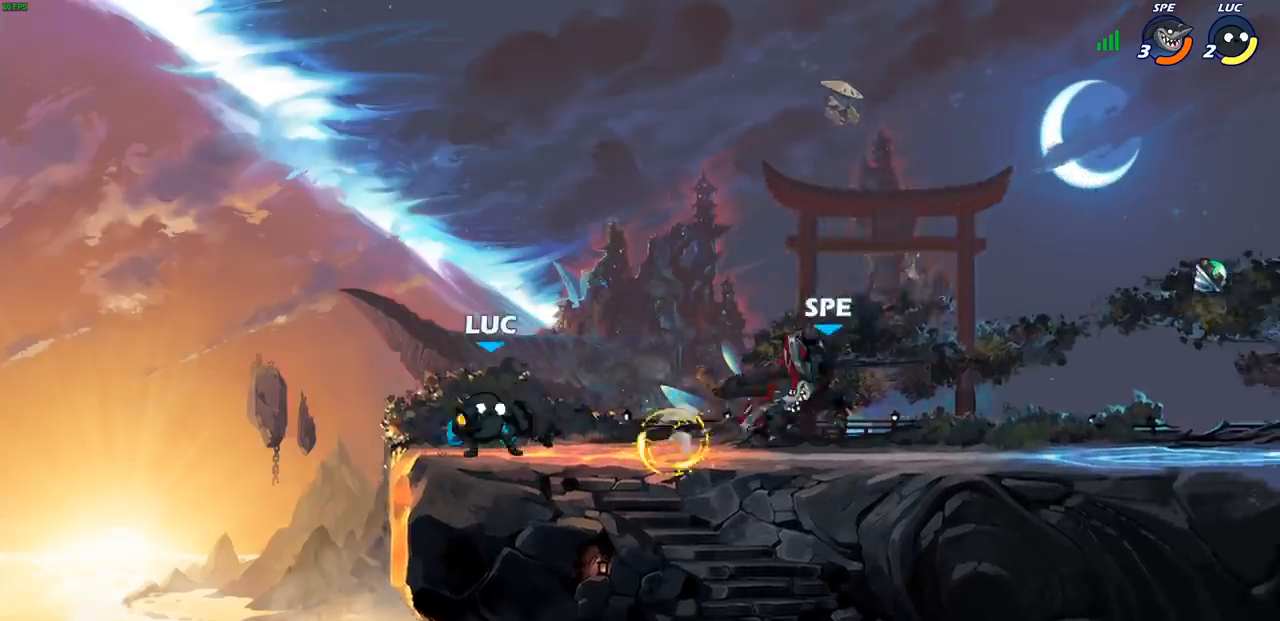
Gameplay with a controller (PlayStation layout); each line is a JSON object with the inputs held at the frame after it. "events" lists button and stick changes between this image and that frame as [ms after this image, input, new state], when the widget could be followed in between. Not read: right_stick.
{"buttons": ["CIRCLE"], "left_stick": "down", "events": [[83, "R2", "down"], [83, "left_stick", "down"], [117, "CIRCLE", "down"], [167, "R2", "up"], [183, "CIRCLE", "up"], [200, "left_stick", "center"], [417, "left_stick", "down"], [450, "CIRCLE", "down"]]}
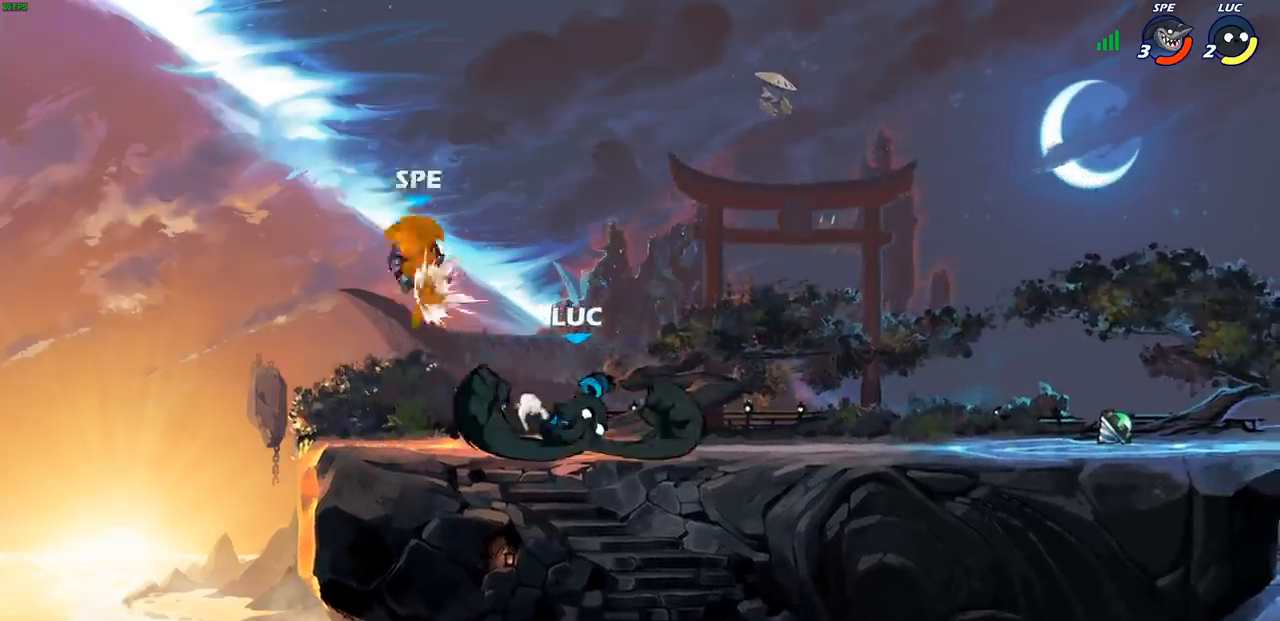
{"buttons": [], "left_stick": "left", "events": [[17, "CIRCLE", "up"], [67, "left_stick", "center"], [383, "left_stick", "left"]]}
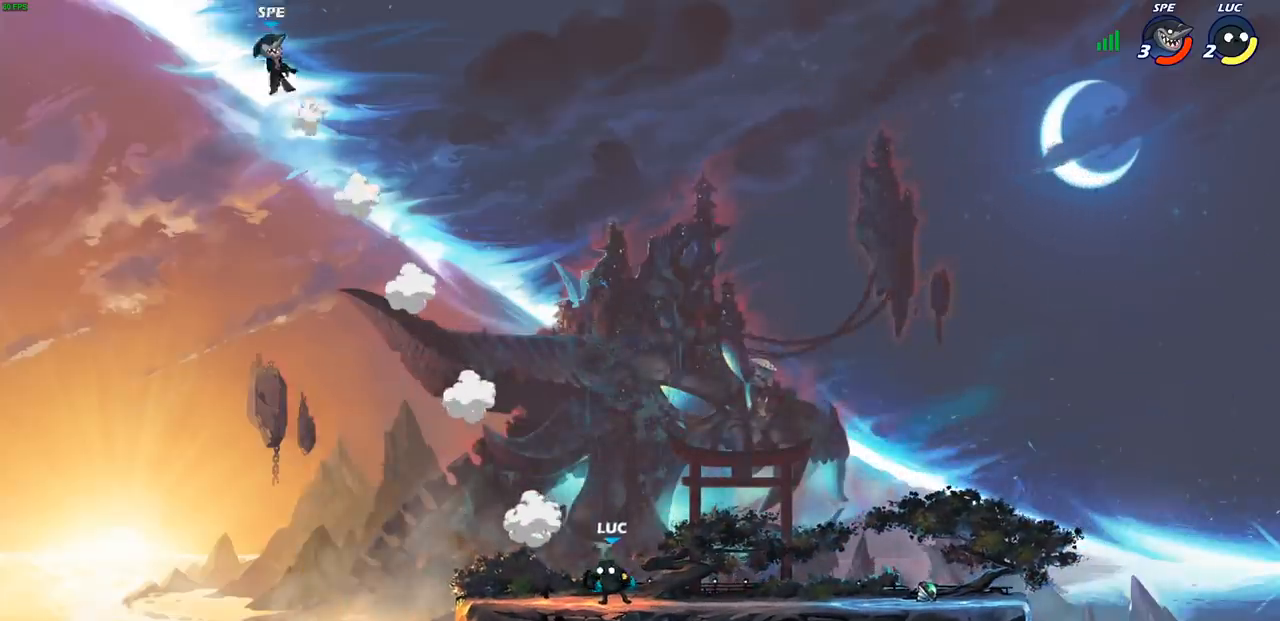
{"buttons": ["CROSS"], "left_stick": "up-right", "events": [[83, "R2", "down"], [117, "CROSS", "down"], [233, "R2", "up"], [267, "CROSS", "up"], [383, "CROSS", "down"], [467, "left_stick", "up-right"]]}
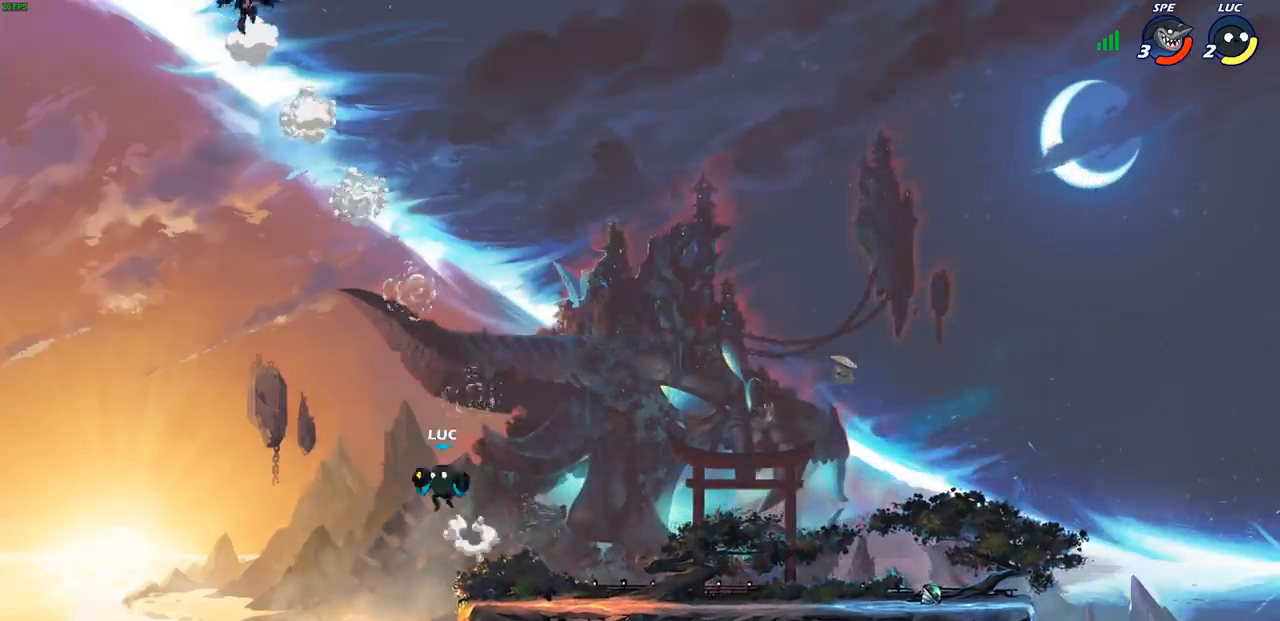
{"buttons": ["CROSS"], "left_stick": "up-right", "events": [[33, "CROSS", "up"], [317, "CROSS", "down"]]}
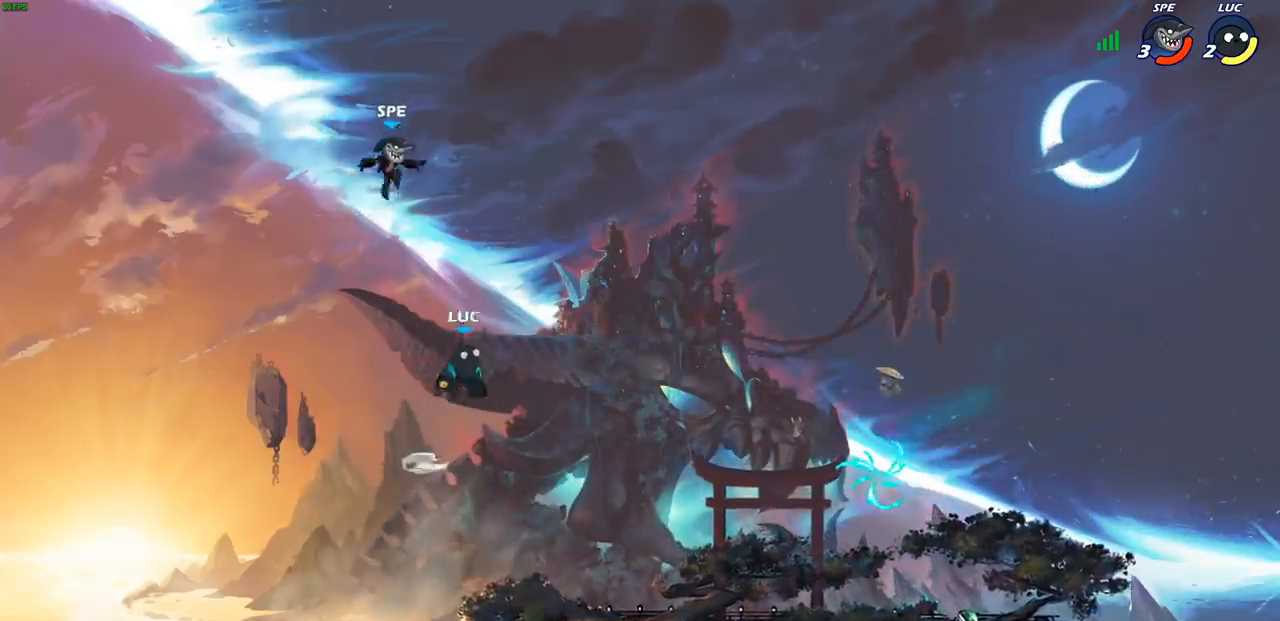
{"buttons": [], "left_stick": "right", "events": [[17, "CROSS", "up"], [150, "left_stick", "center"], [433, "left_stick", "right"]]}
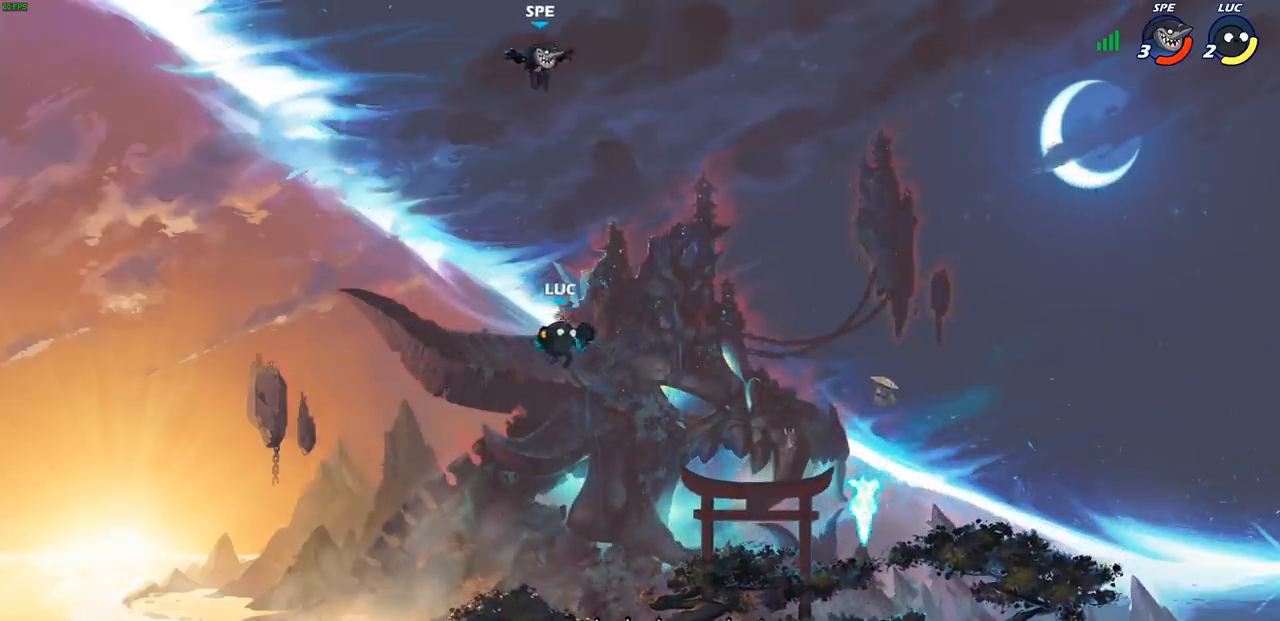
{"buttons": [], "left_stick": "up-right", "events": [[17, "CIRCLE", "down"], [100, "left_stick", "up-right"], [117, "CIRCLE", "up"]]}
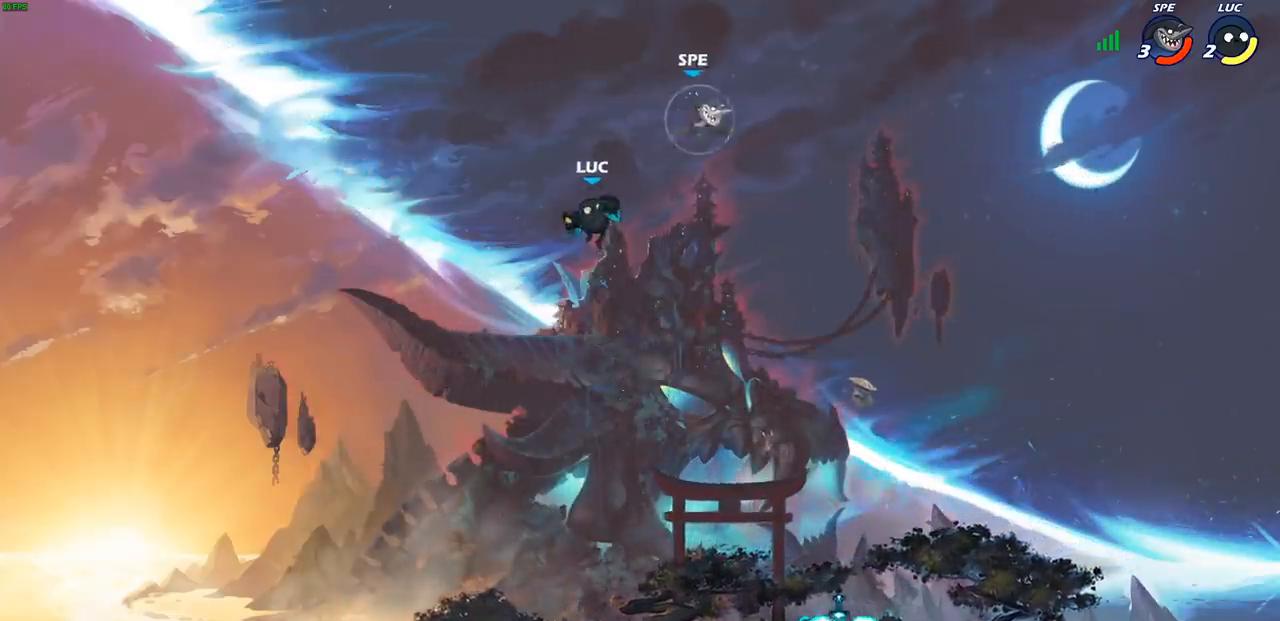
{"buttons": [], "left_stick": "right", "events": [[17, "left_stick", "right"], [200, "SQUARE", "down"], [283, "SQUARE", "up"]]}
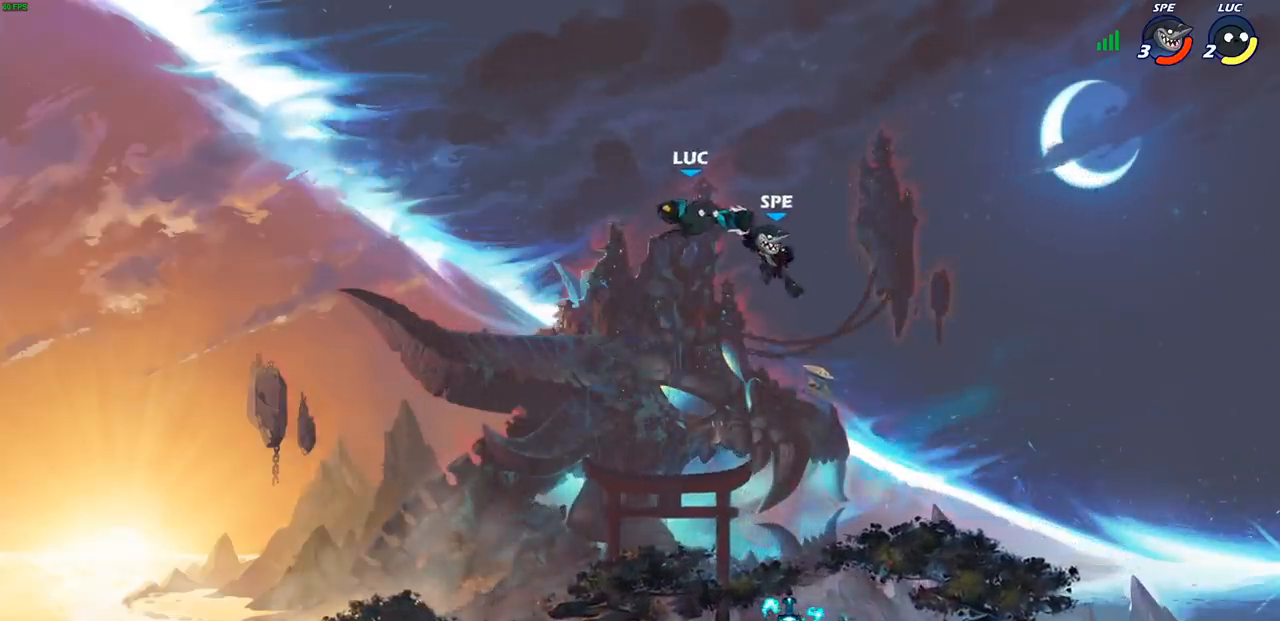
{"buttons": ["R1"], "left_stick": "down-right", "events": [[183, "left_stick", "down"], [433, "left_stick", "down-right"], [450, "R1", "down"]]}
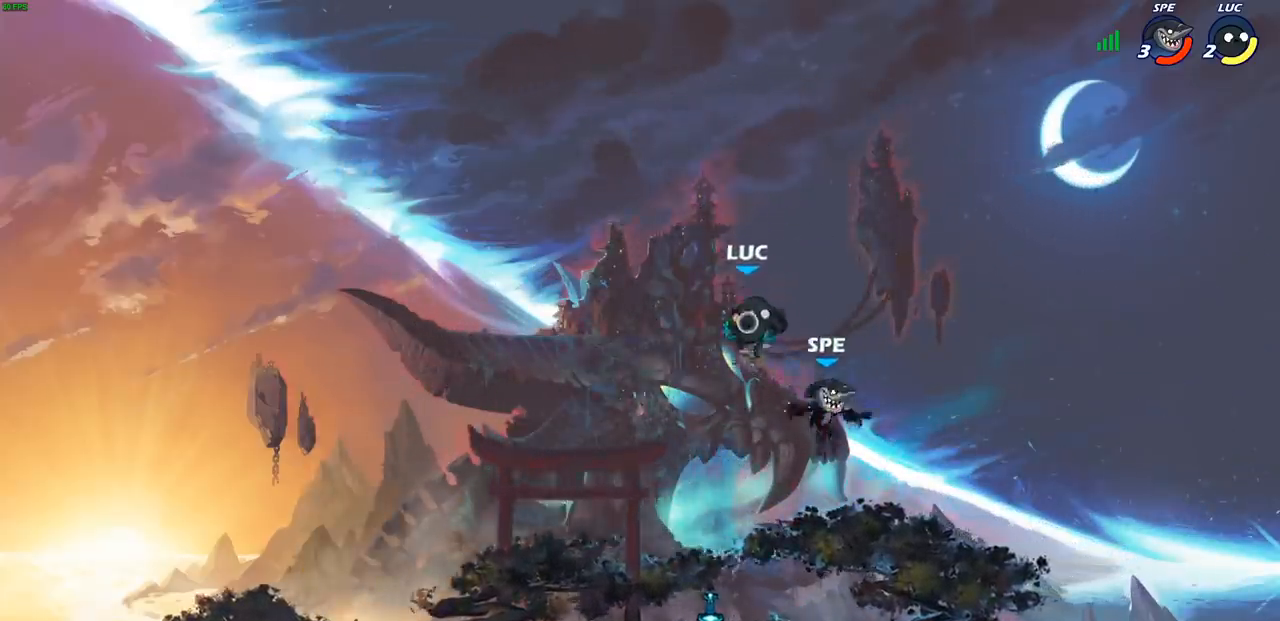
{"buttons": [], "left_stick": "left", "events": [[17, "R1", "up"], [50, "left_stick", "center"], [367, "left_stick", "left"]]}
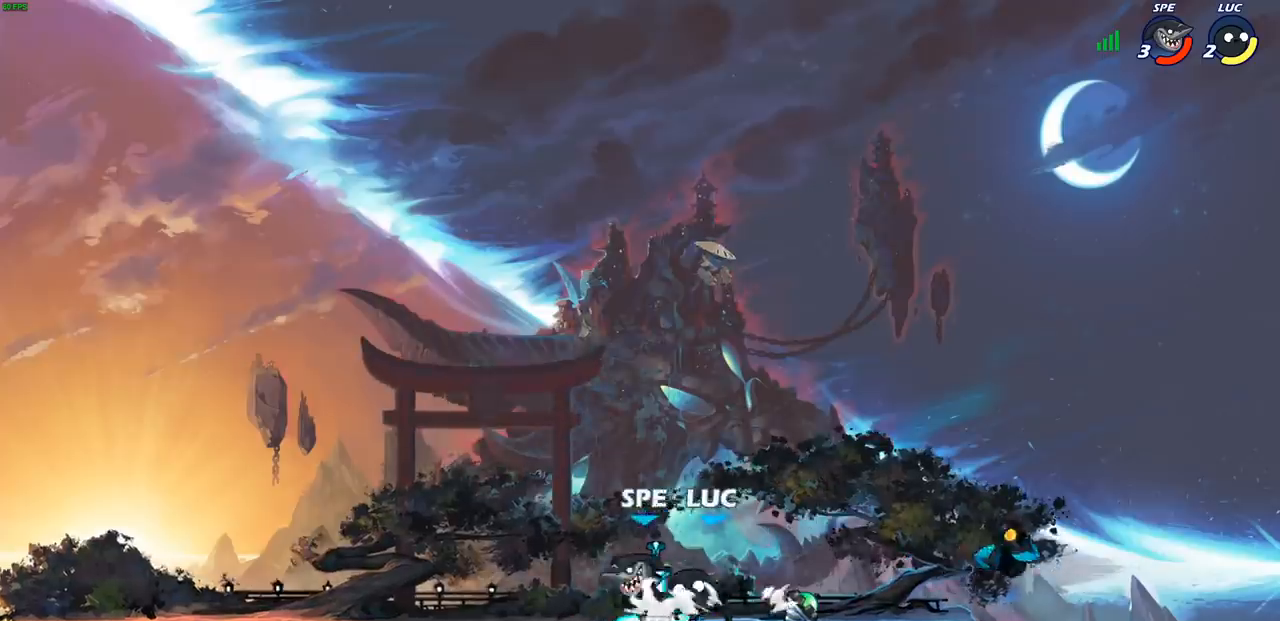
{"buttons": [], "left_stick": "right", "events": [[33, "SQUARE", "down"], [67, "left_stick", "center"], [100, "SQUARE", "up"], [183, "SQUARE", "down"], [267, "SQUARE", "up"], [467, "left_stick", "right"]]}
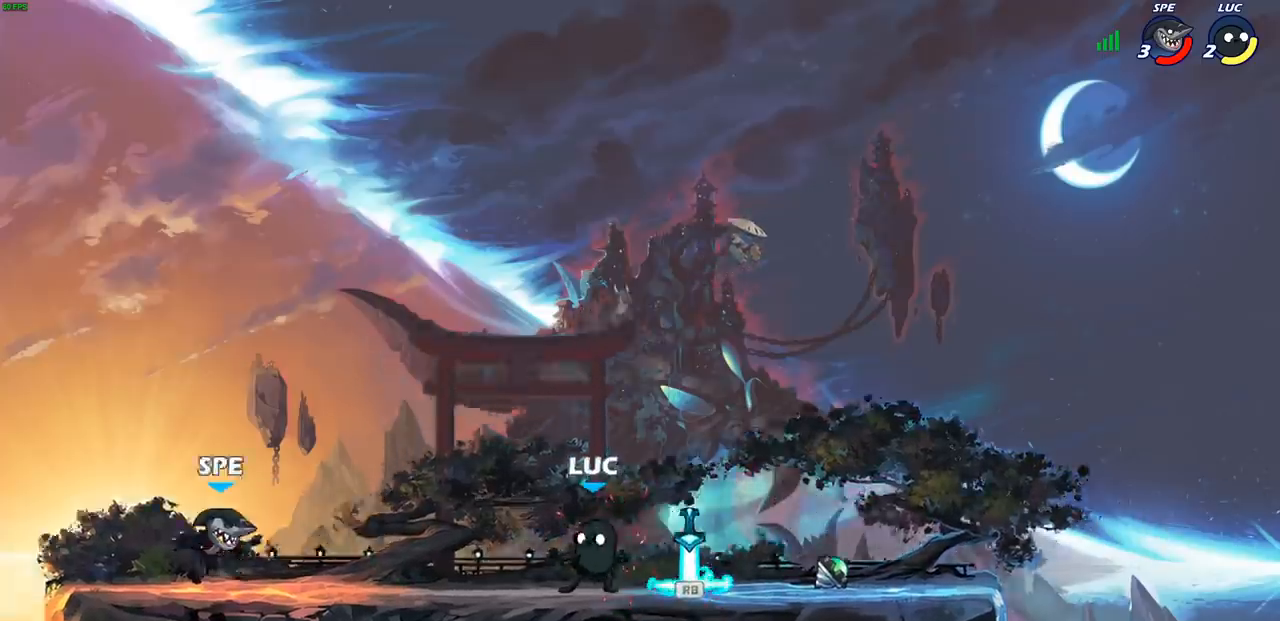
{"buttons": ["R2"], "left_stick": "up-left", "events": [[200, "R1", "down"], [200, "left_stick", "up-left"], [283, "R1", "up"], [383, "R2", "down"]]}
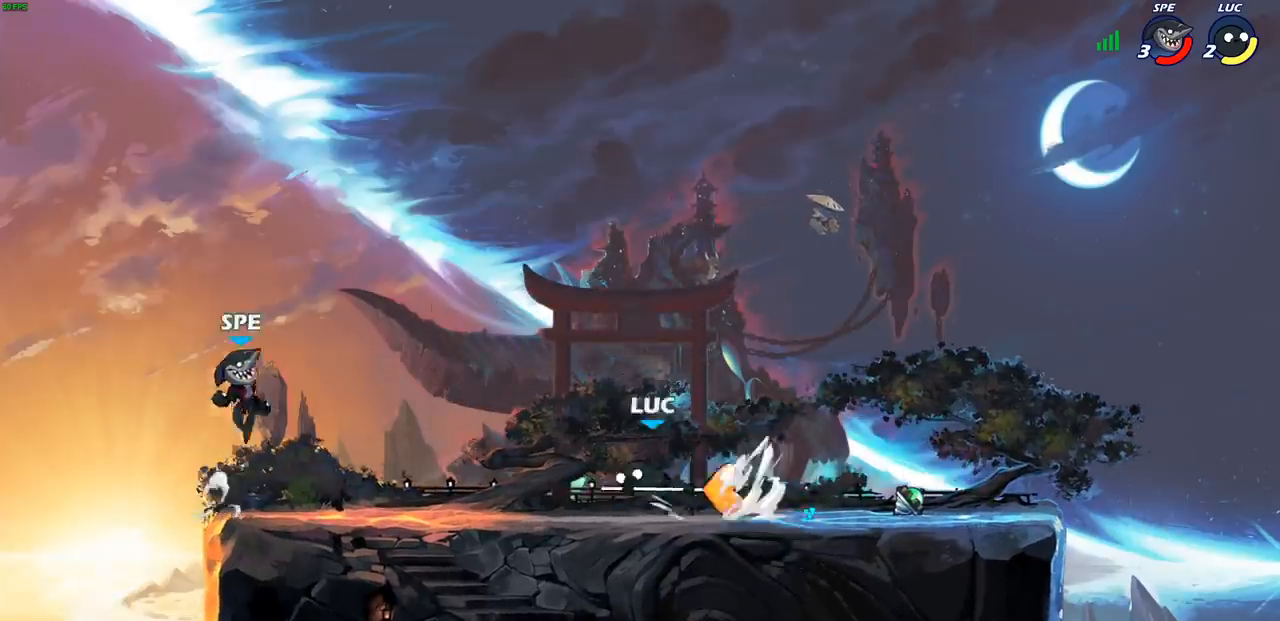
{"buttons": [], "left_stick": "right", "events": [[50, "R2", "up"], [50, "left_stick", "center"], [217, "CIRCLE", "down"], [300, "CIRCLE", "up"], [500, "left_stick", "right"]]}
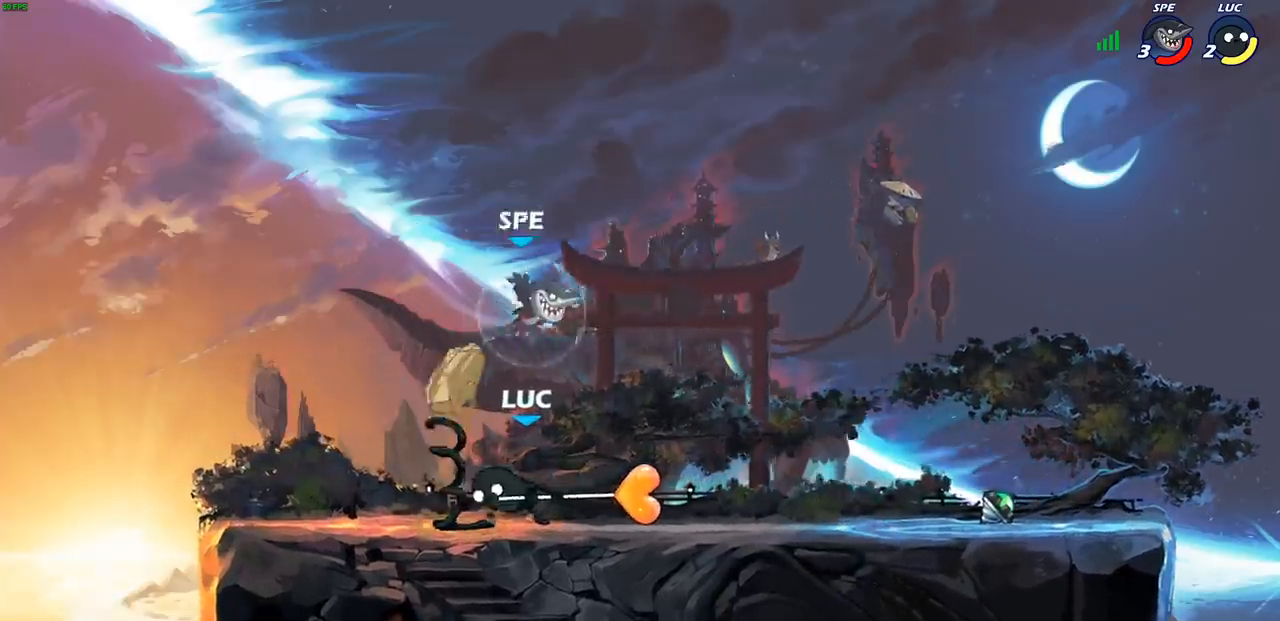
{"buttons": [], "left_stick": "left", "events": [[133, "left_stick", "center"], [350, "left_stick", "left"]]}
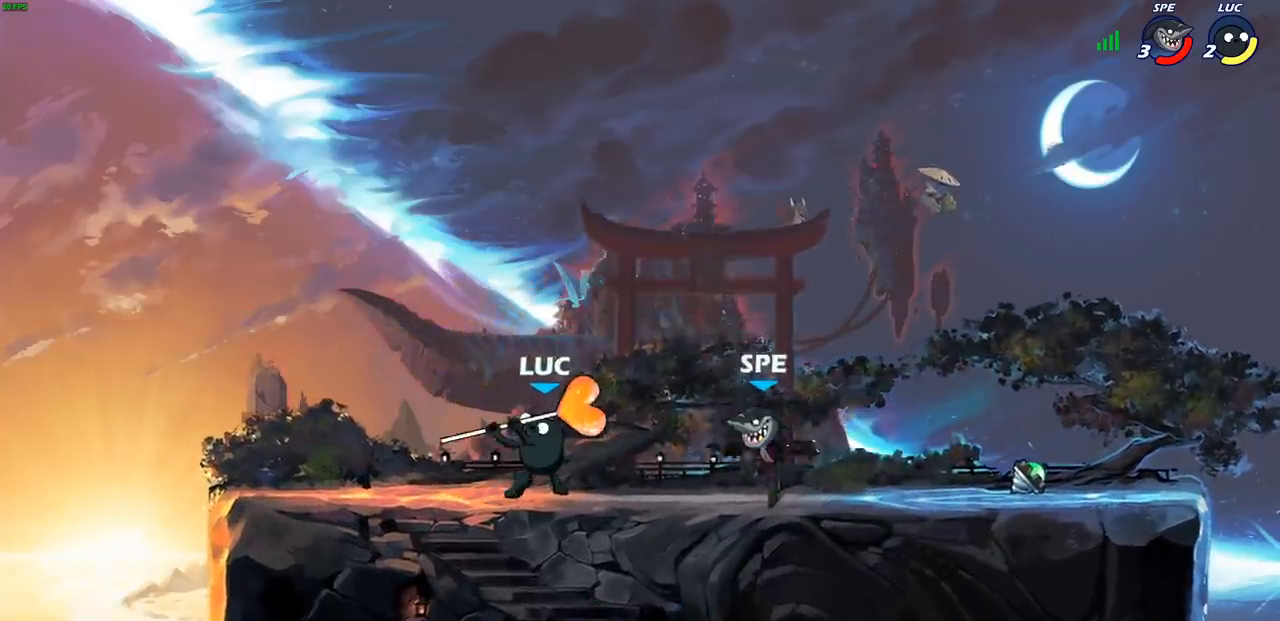
{"buttons": [], "left_stick": "down-right", "events": [[83, "CROSS", "down"], [183, "R2", "down"], [217, "CROSS", "up"], [217, "left_stick", "up"], [350, "R2", "up"], [383, "left_stick", "down-right"]]}
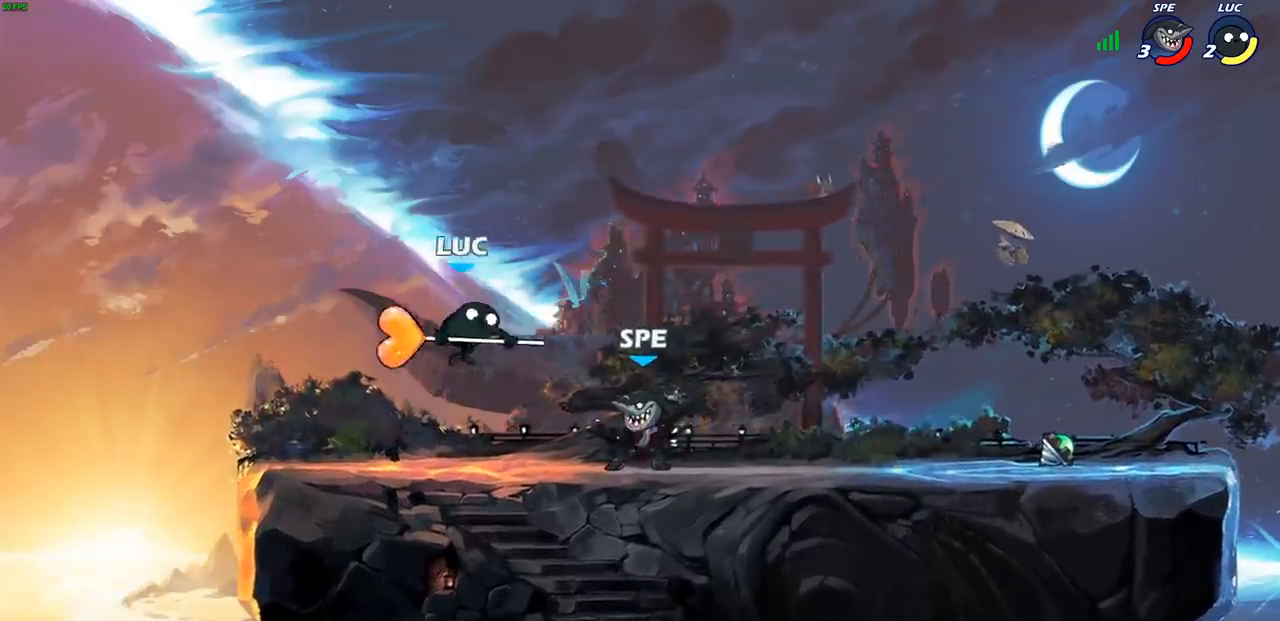
{"buttons": [], "left_stick": "down", "events": [[267, "left_stick", "down"]]}
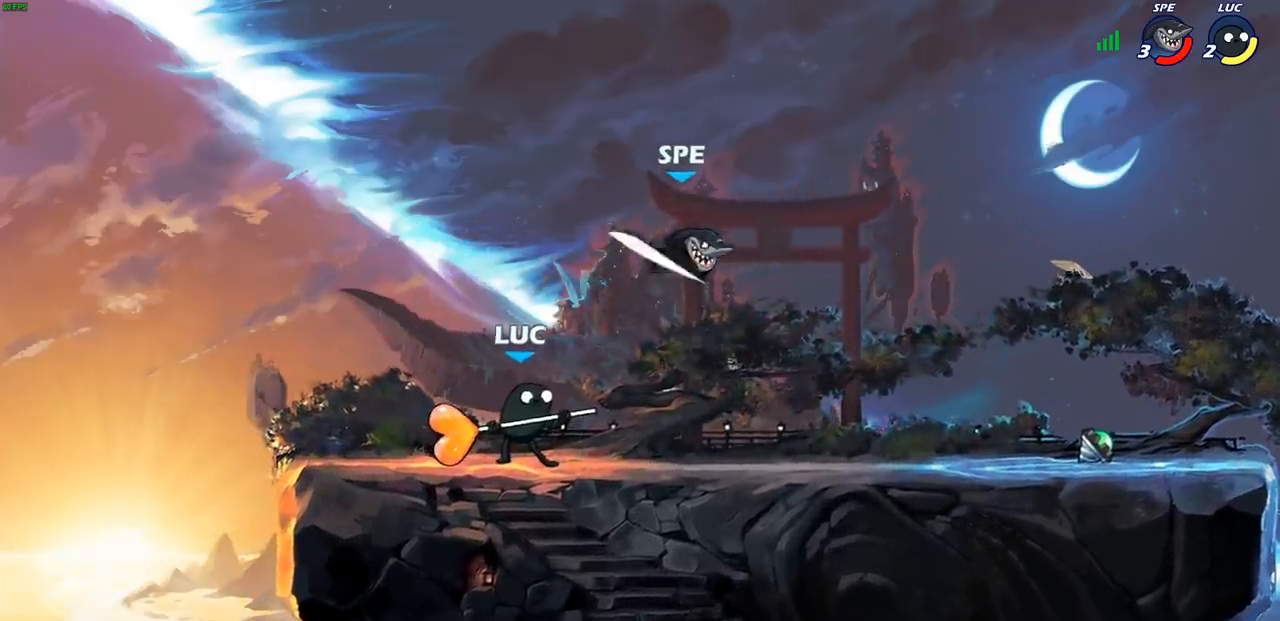
{"buttons": [], "left_stick": "center", "events": [[133, "CROSS", "down"], [133, "left_stick", "right"], [183, "SQUARE", "down"], [200, "TRIANGLE", "down"], [217, "CROSS", "up"], [217, "TRIANGLE", "up"], [250, "SQUARE", "up"], [283, "left_stick", "center"]]}
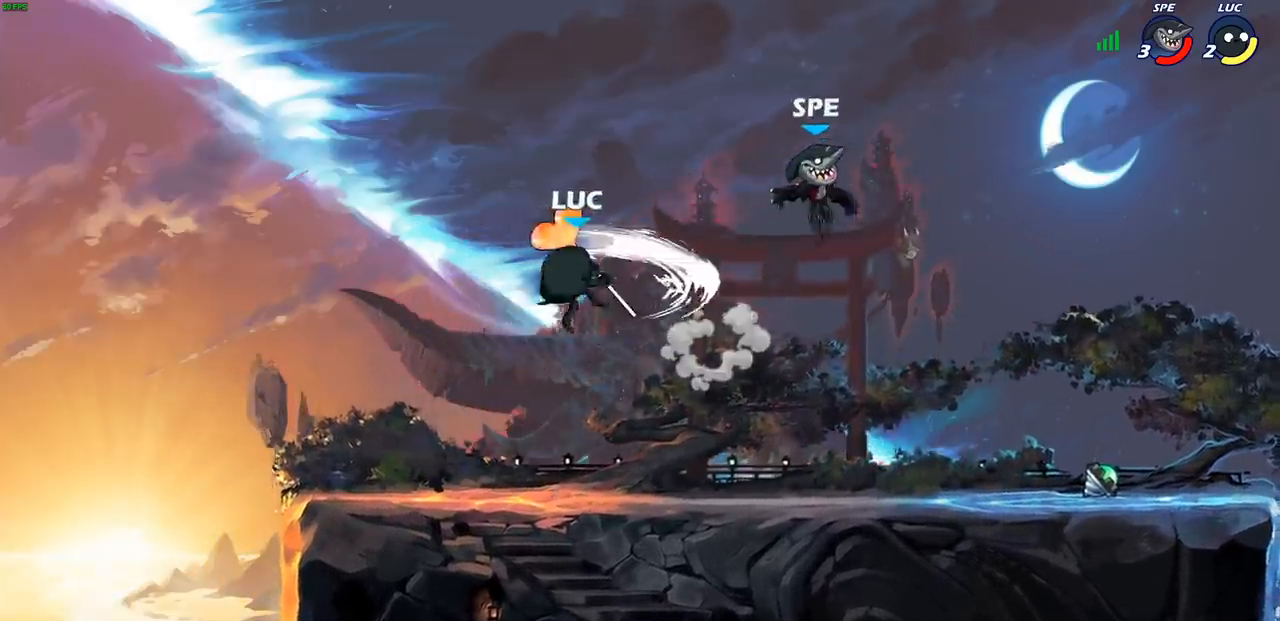
{"buttons": [], "left_stick": "right", "events": [[83, "left_stick", "right"]]}
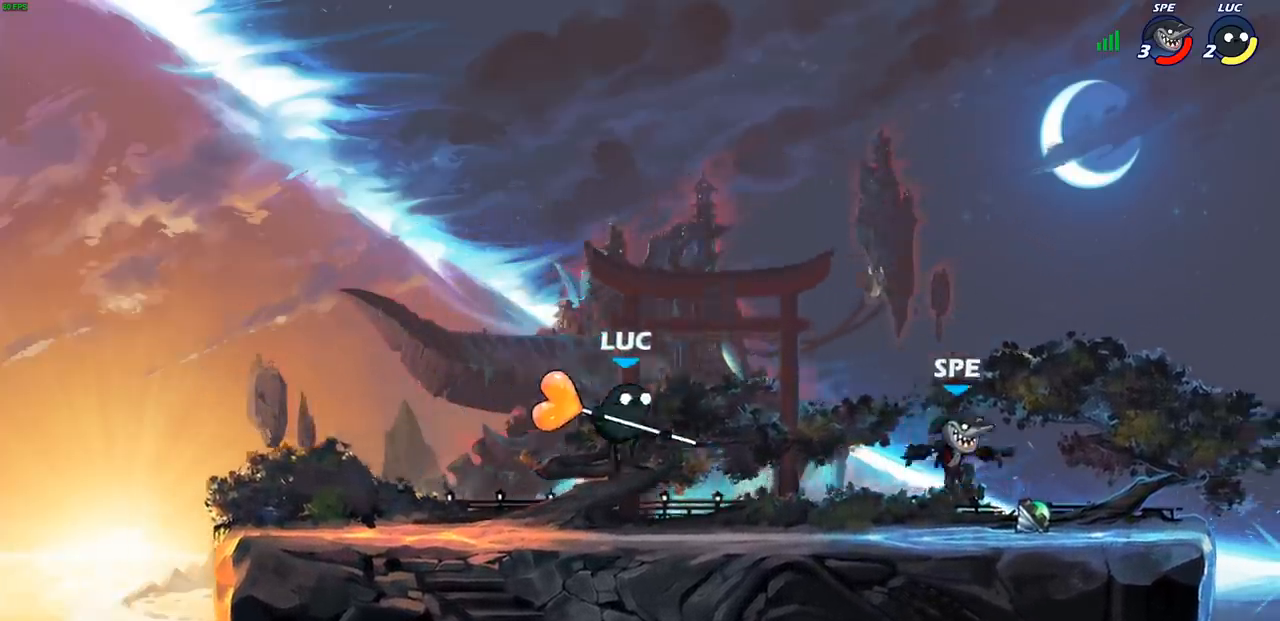
{"buttons": [], "left_stick": "left", "events": [[183, "R2", "down"], [233, "left_stick", "down"], [350, "R2", "up"], [383, "left_stick", "left"]]}
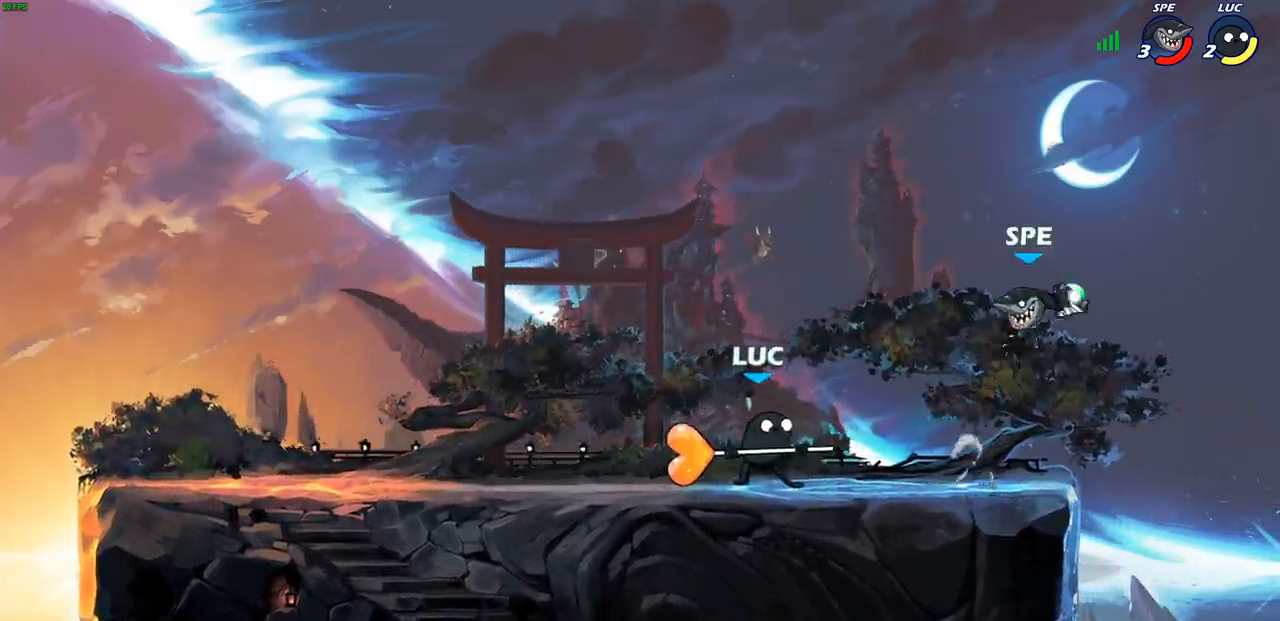
{"buttons": [], "left_stick": "right", "events": [[117, "CROSS", "down"], [233, "left_stick", "up"], [250, "CROSS", "up"], [317, "left_stick", "right"]]}
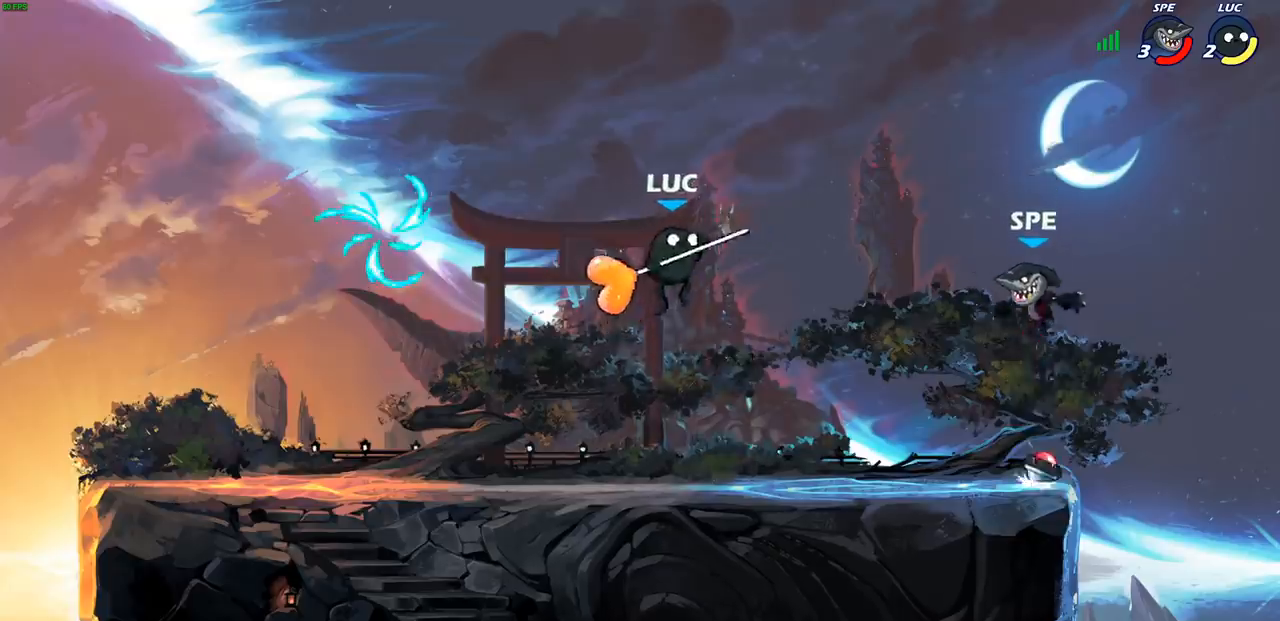
{"buttons": ["CROSS"], "left_stick": "up-right", "events": [[233, "left_stick", "up"], [283, "left_stick", "up-left"], [450, "CROSS", "down"], [483, "left_stick", "up-right"]]}
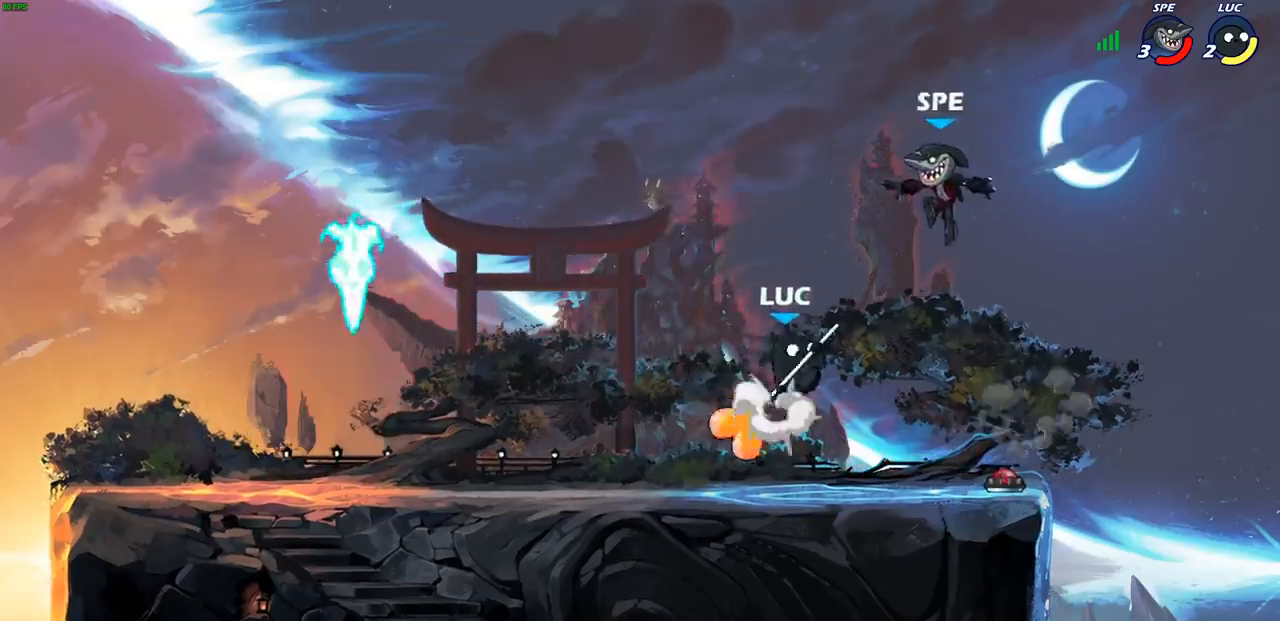
{"buttons": [], "left_stick": "left", "events": [[17, "SQUARE", "down"], [17, "left_stick", "right"], [50, "CROSS", "up"], [83, "SQUARE", "up"], [117, "left_stick", "center"], [267, "left_stick", "left"]]}
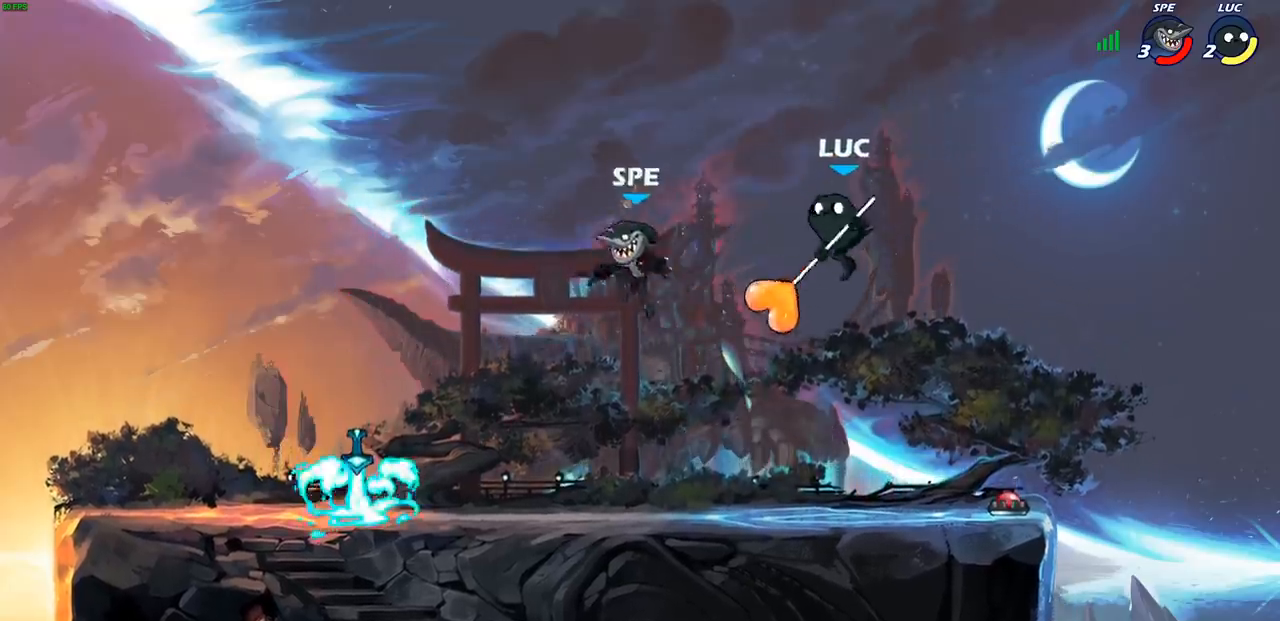
{"buttons": [], "left_stick": "center", "events": [[200, "R1", "down"], [250, "R1", "up"], [267, "left_stick", "center"]]}
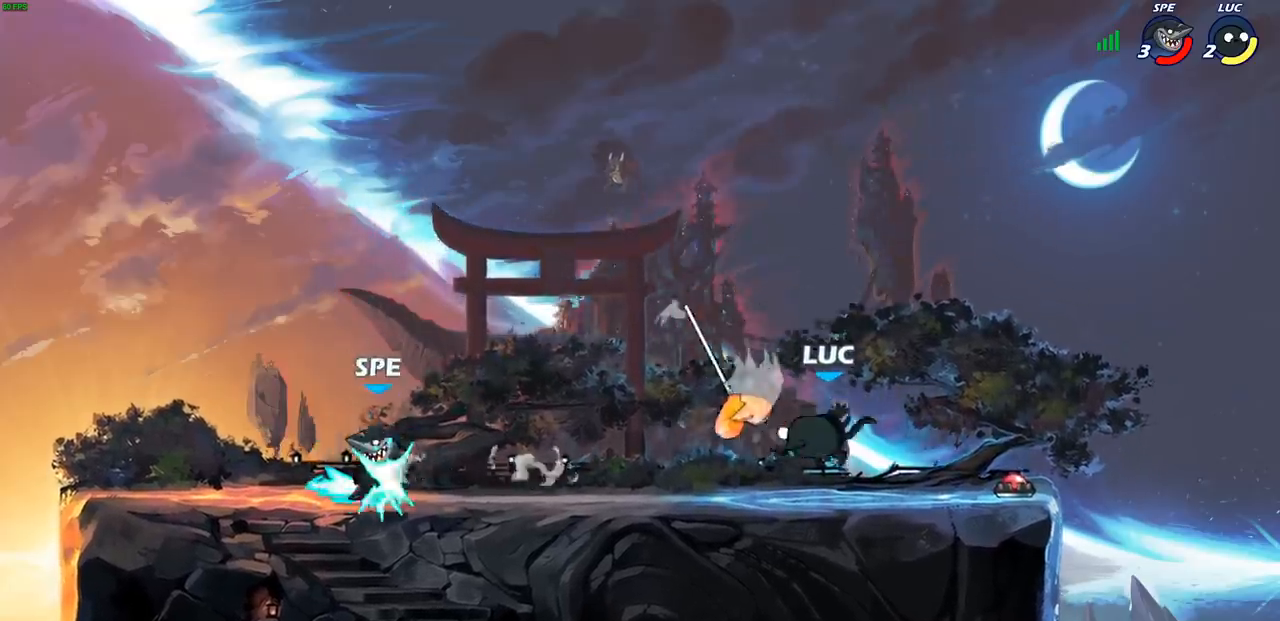
{"buttons": [], "left_stick": "left", "events": [[50, "left_stick", "left"], [167, "R2", "down"], [350, "R2", "up"]]}
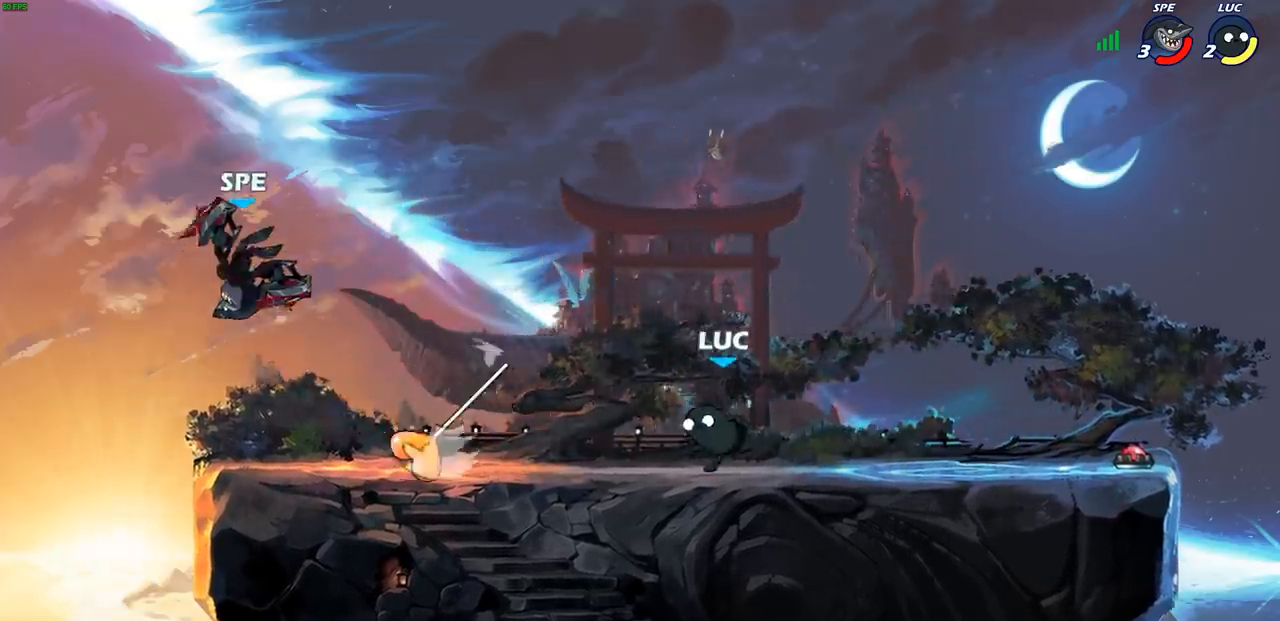
{"buttons": [], "left_stick": "left", "events": [[83, "CROSS", "down"], [267, "CROSS", "up"], [350, "CIRCLE", "down"], [450, "CIRCLE", "up"]]}
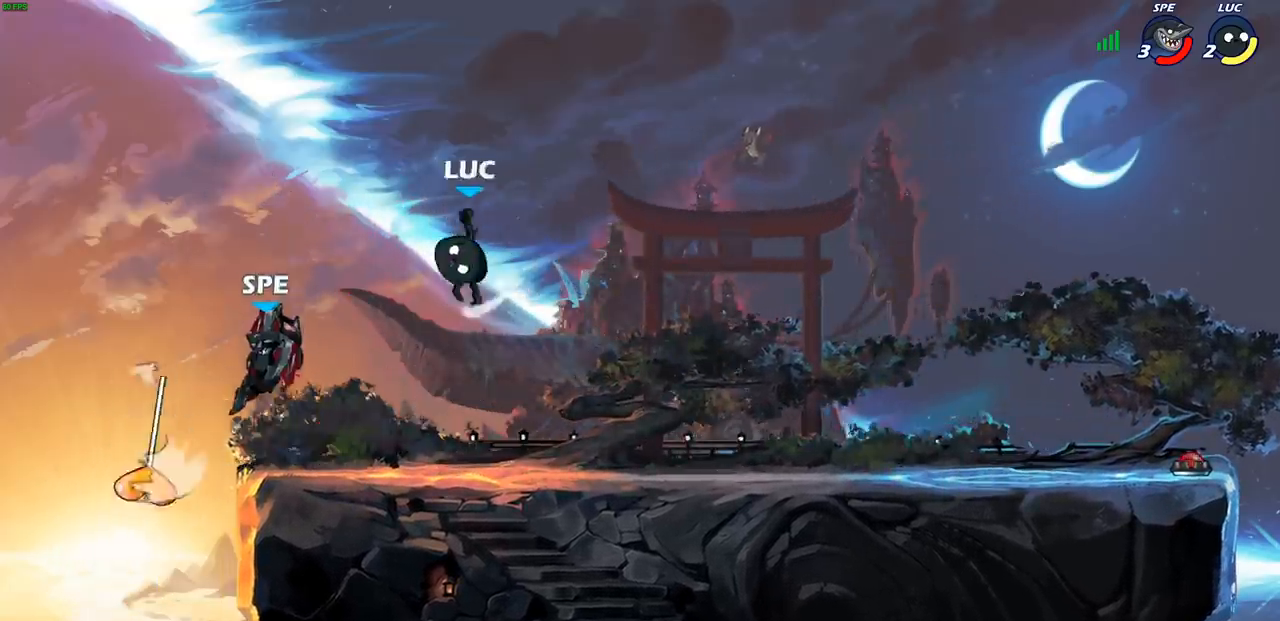
{"buttons": [], "left_stick": "right", "events": [[100, "left_stick", "center"], [267, "left_stick", "right"]]}
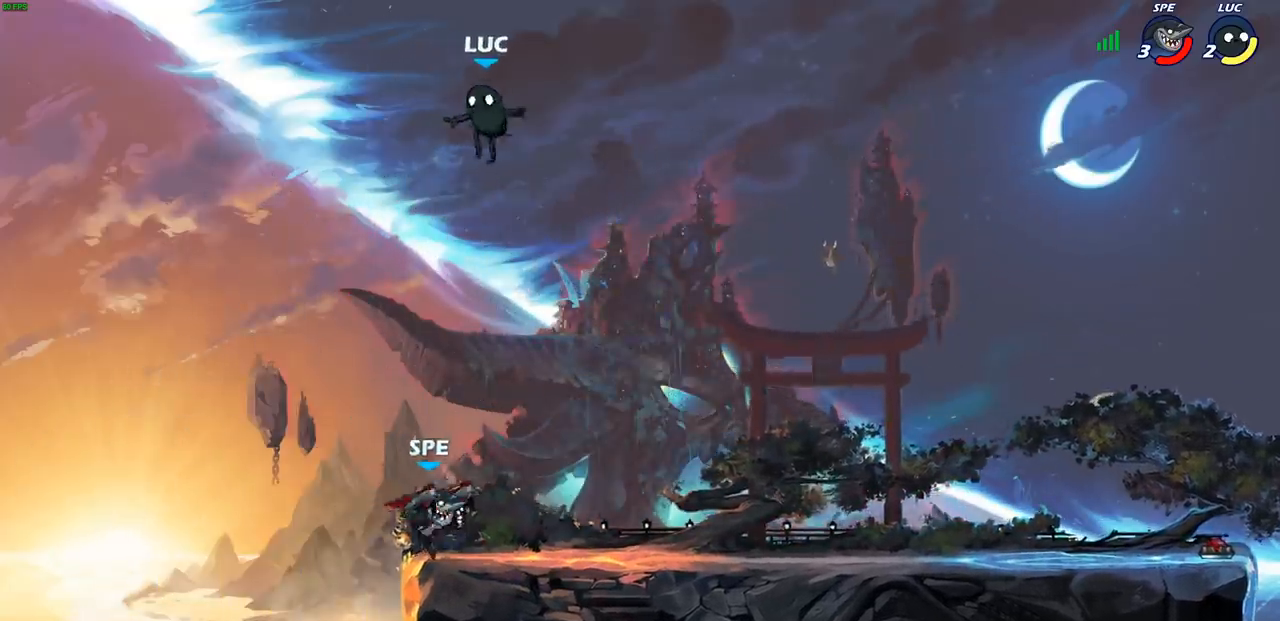
{"buttons": ["R2"], "left_stick": "right", "events": [[33, "left_stick", "down-right"], [383, "R2", "down"], [383, "left_stick", "right"]]}
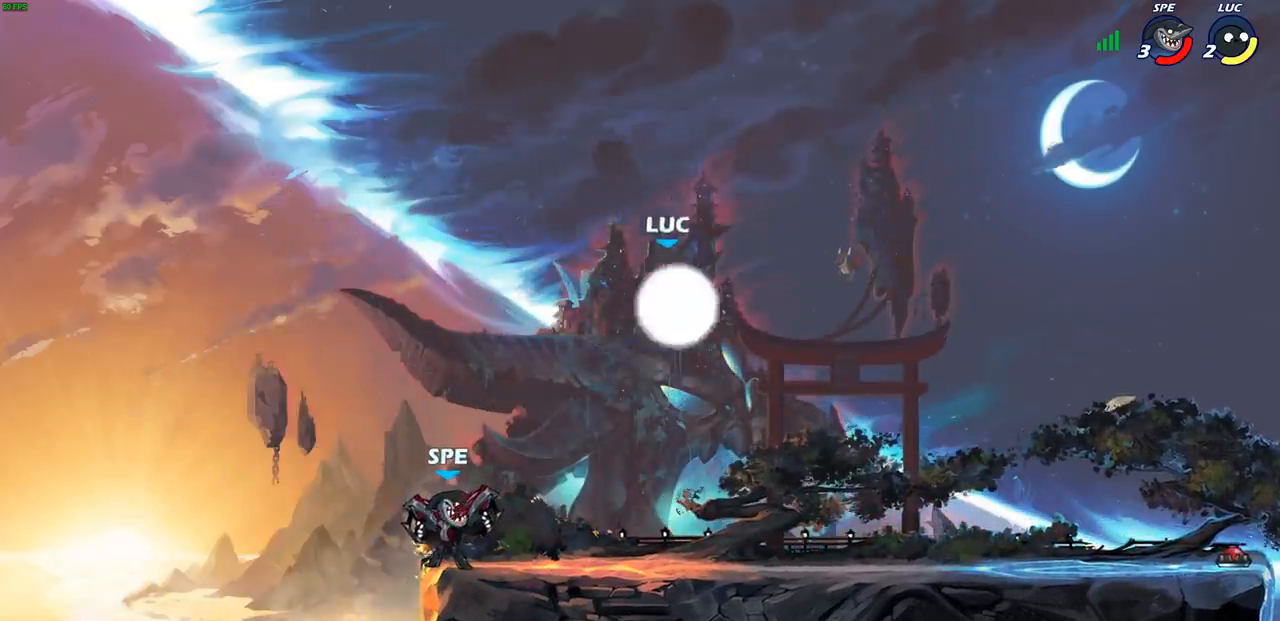
{"buttons": [], "left_stick": "down-right", "events": [[83, "R2", "up"], [183, "left_stick", "down-right"]]}
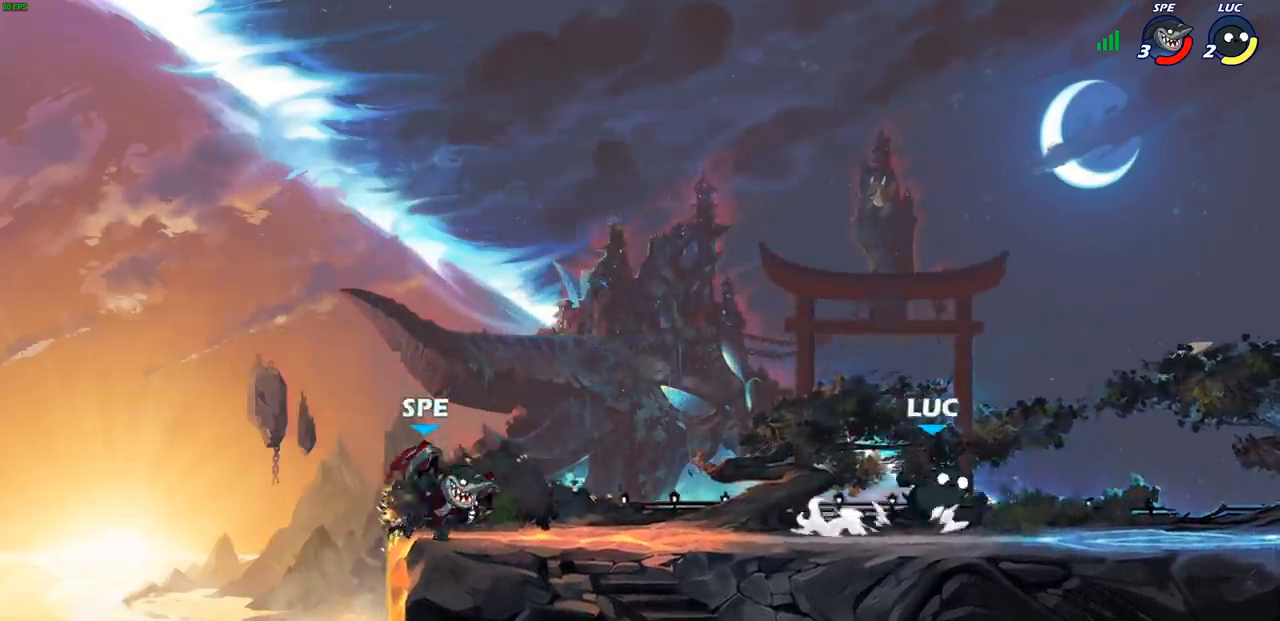
{"buttons": ["CROSS", "R2"], "left_stick": "left", "events": [[267, "left_stick", "down-left"], [333, "left_stick", "left"], [433, "R2", "down"], [483, "CROSS", "down"]]}
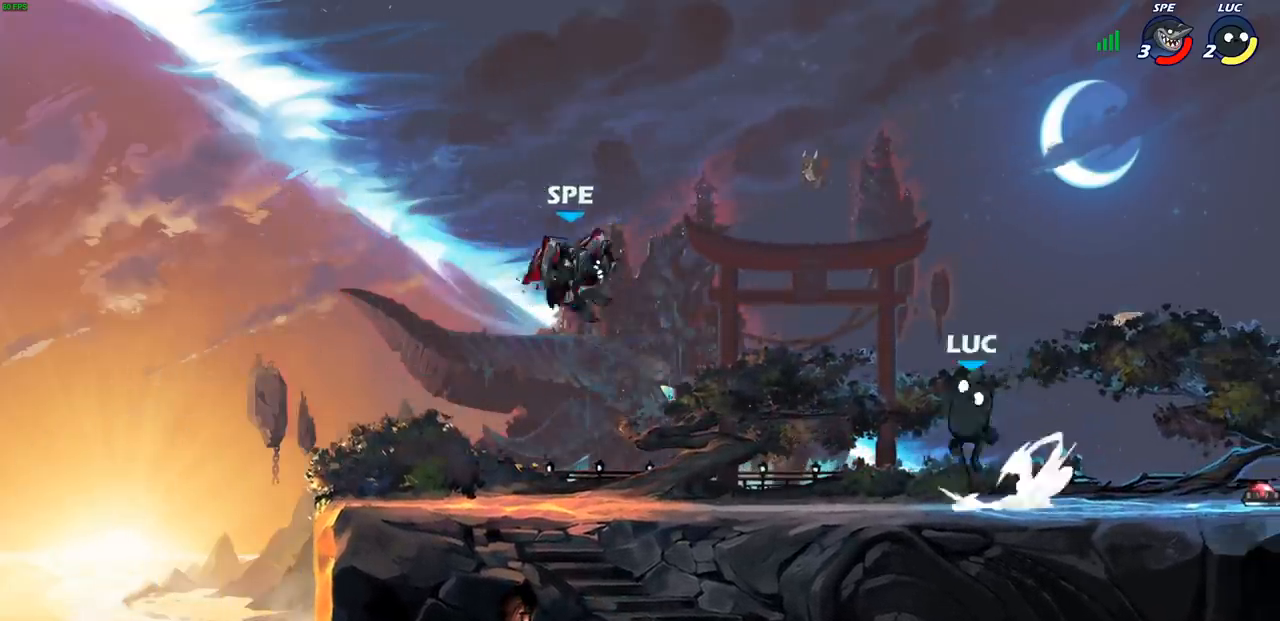
{"buttons": [], "left_stick": "left", "events": [[83, "R2", "up"], [133, "SQUARE", "down"], [150, "CROSS", "up"], [217, "SQUARE", "up"]]}
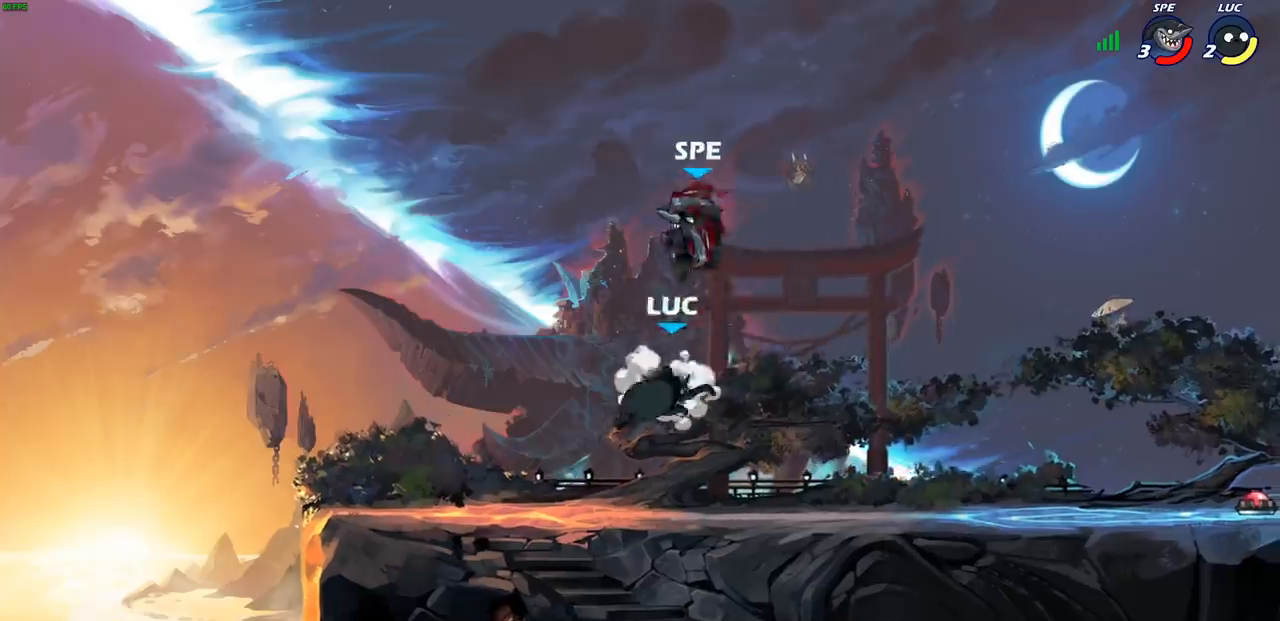
{"buttons": [], "left_stick": "right", "events": [[433, "left_stick", "right"]]}
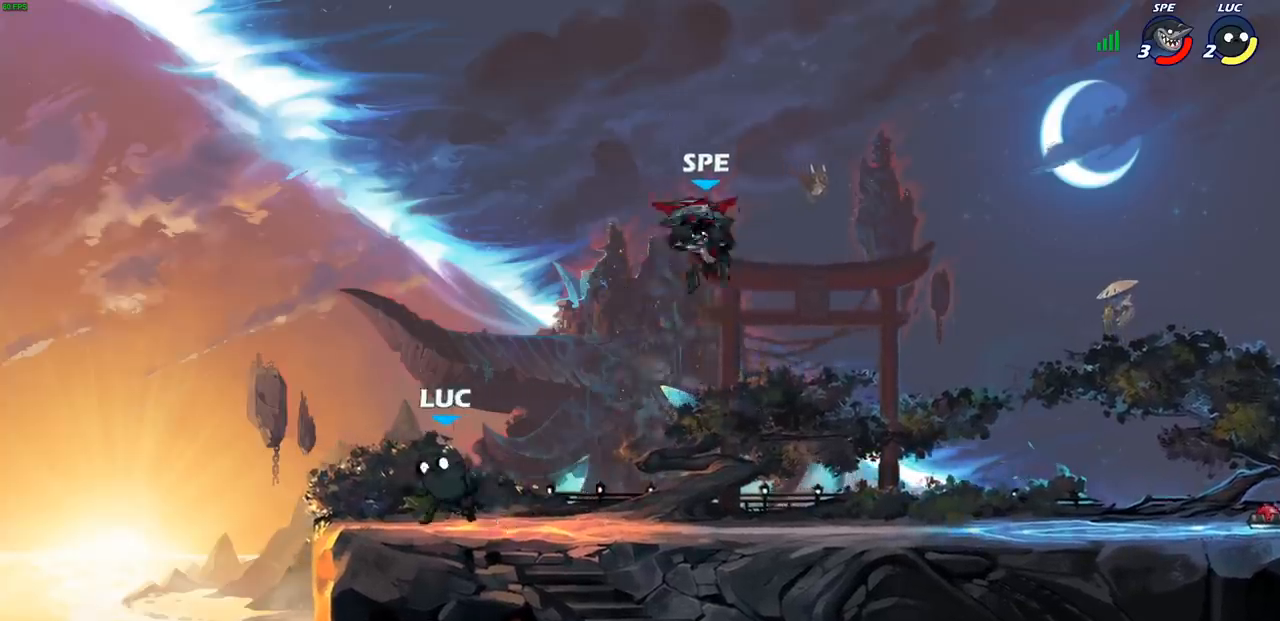
{"buttons": [], "left_stick": "center", "events": [[50, "R2", "down"], [233, "R2", "up"], [250, "SQUARE", "down"], [267, "left_stick", "down"], [333, "SQUARE", "up"], [383, "left_stick", "center"]]}